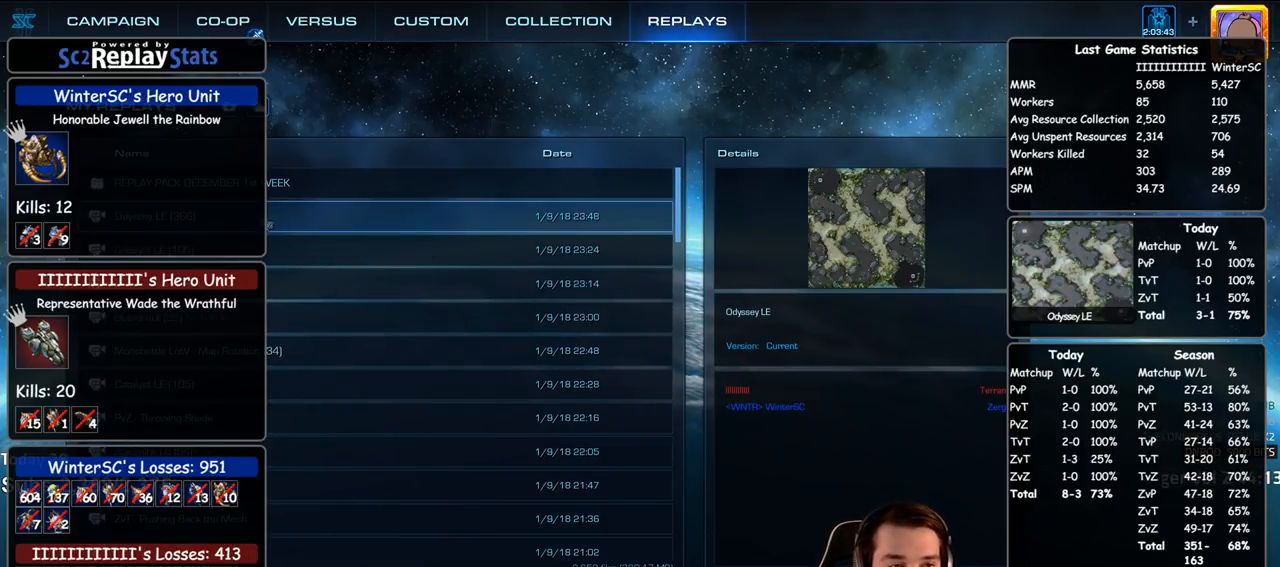
Gameplay with keyboard; each line is a JSON object with the keys held at the frame after it. "events" lists presses ("down") and releases ("up") of "1", "2", "3", "4", "5", "6", "a", "alt", "b", "c", "caps_lock", "ctrl", "d", "e", "f", "f1", "f2", "f3", "f4", "f5", "f6", "g", "q", "r", "s", "shift", "space", "super", "t", "v", "w", "x" and "z" between this image and that frame as [ms after this image, input, new state], when the widget could be followed in between. No other keys are recorded. Mouse input is not recorded. Not read: escape tab tilde.
{"keys": ["shift"], "events": [[417, "shift", "down"]]}
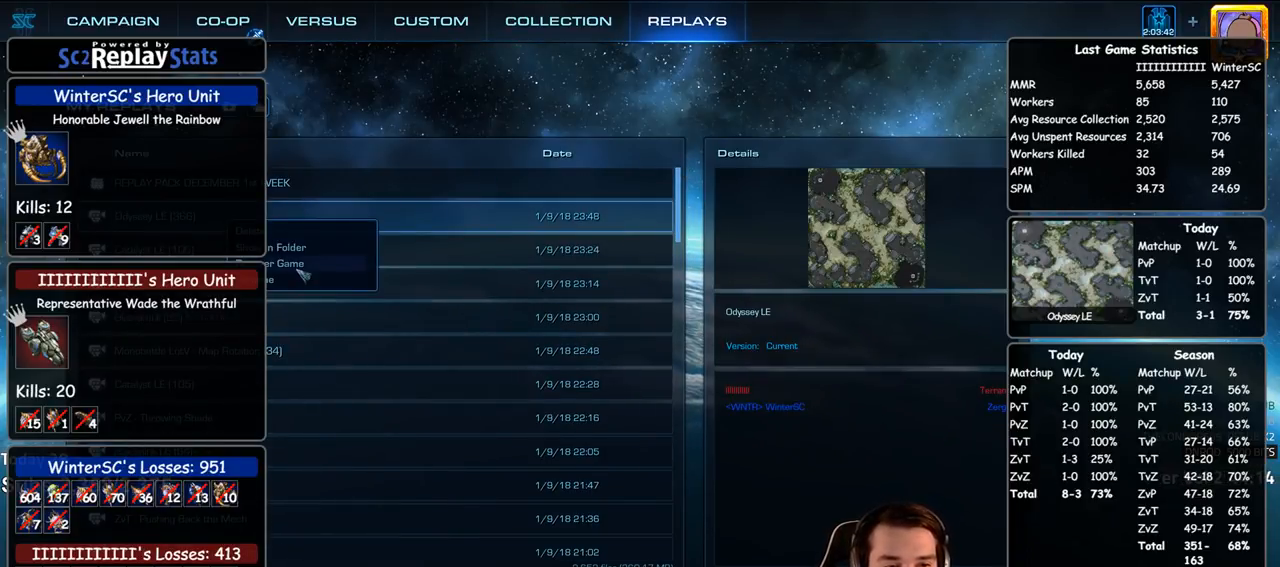
{"keys": [], "events": [[67, "shift", "up"]]}
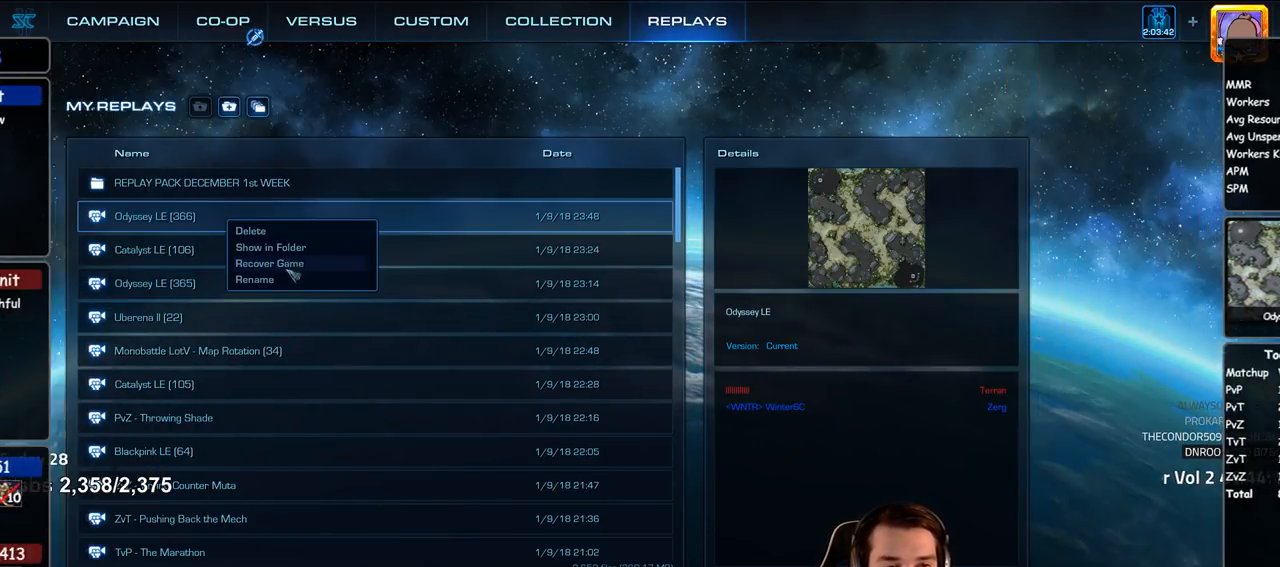
{"keys": [], "events": []}
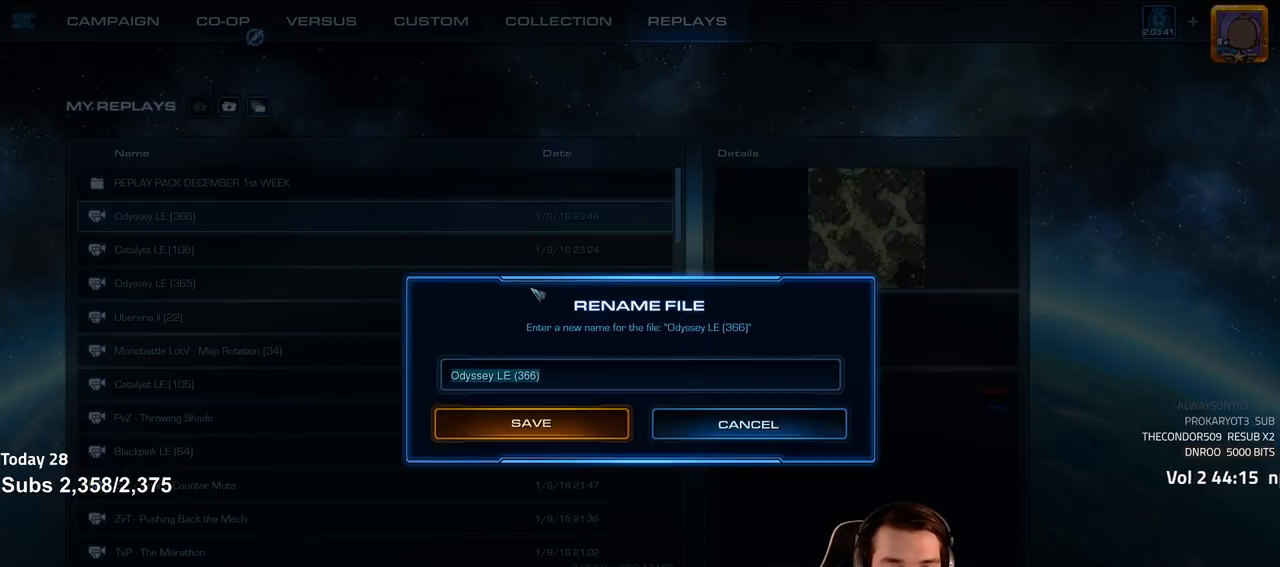
{"keys": [], "events": []}
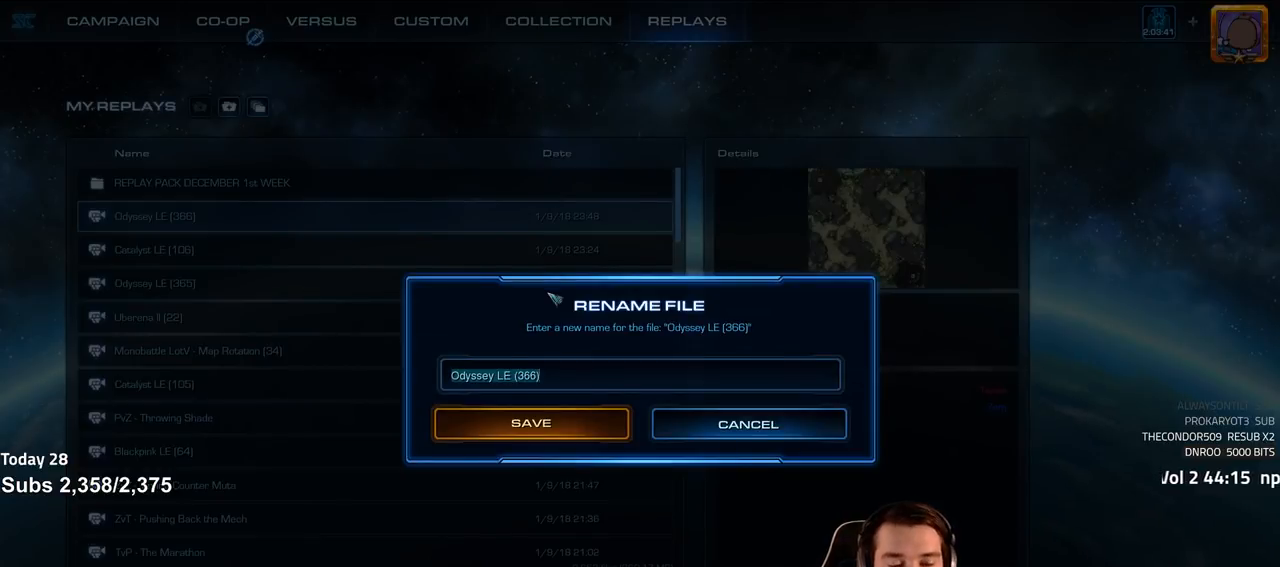
{"keys": ["z"], "events": [[400, "z", "down"]]}
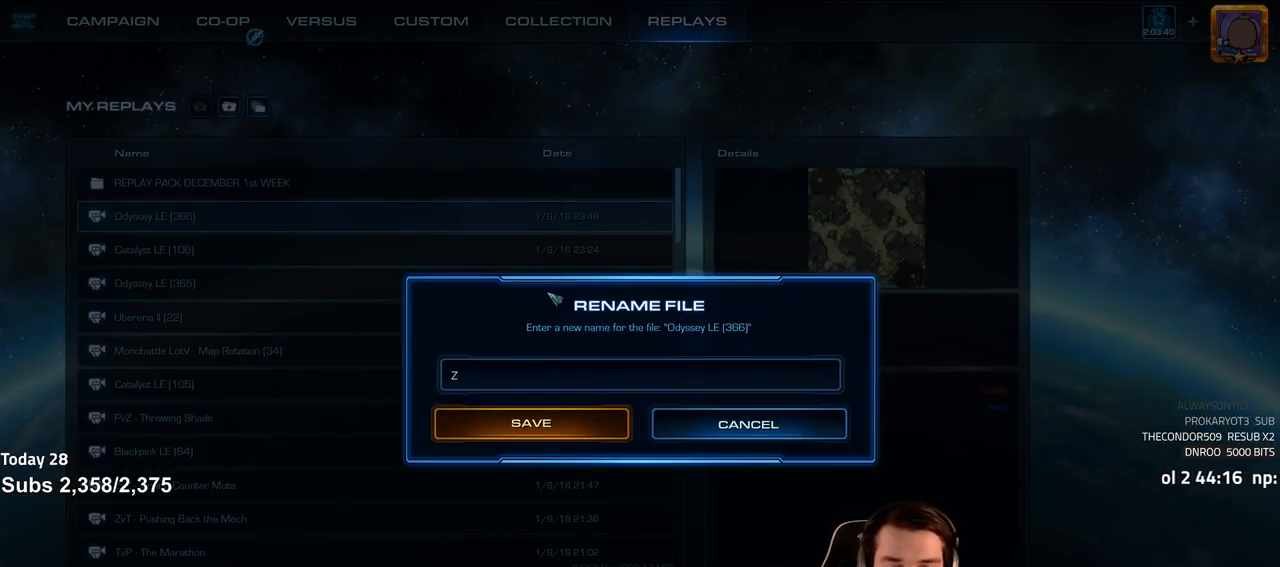
{"keys": [], "events": [[17, "z", "up"], [117, "v", "down"], [183, "v", "up"], [383, "t", "down"], [450, "t", "up"]]}
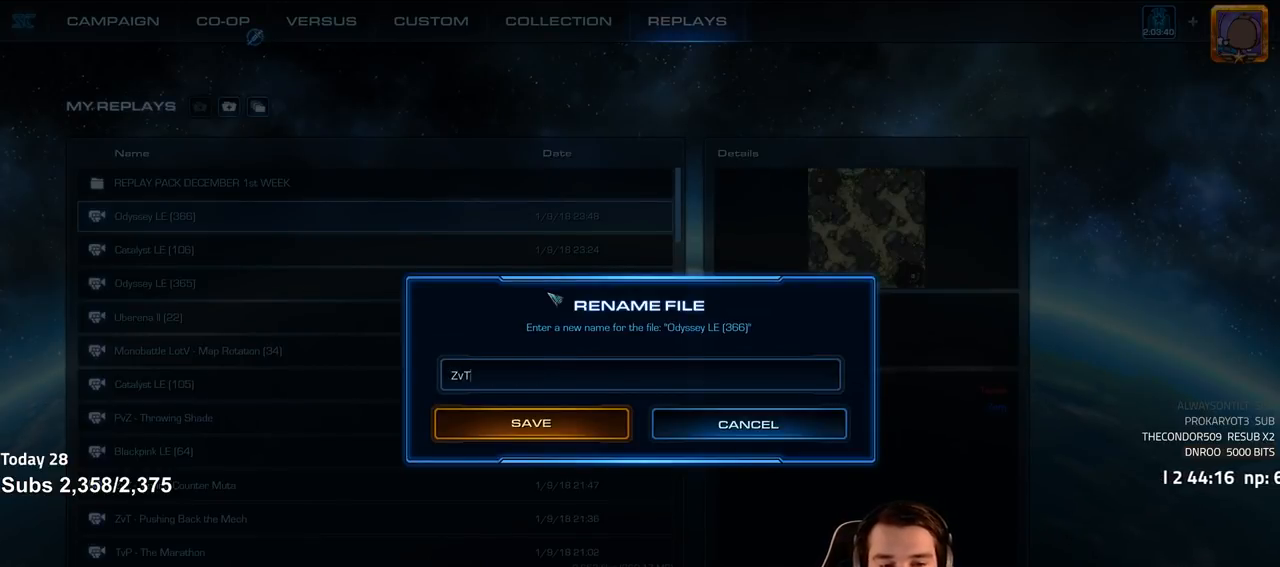
{"keys": [], "events": [[50, "space", "down"], [133, "space", "up"], [200, "space", "down"], [283, "space", "up"]]}
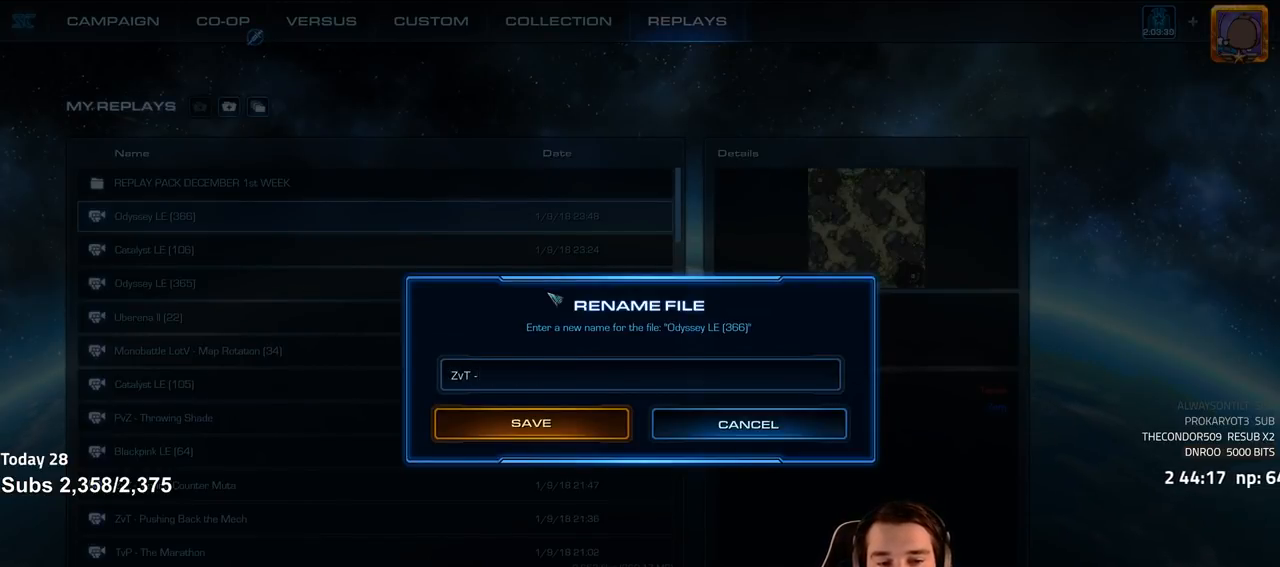
{"keys": [], "events": []}
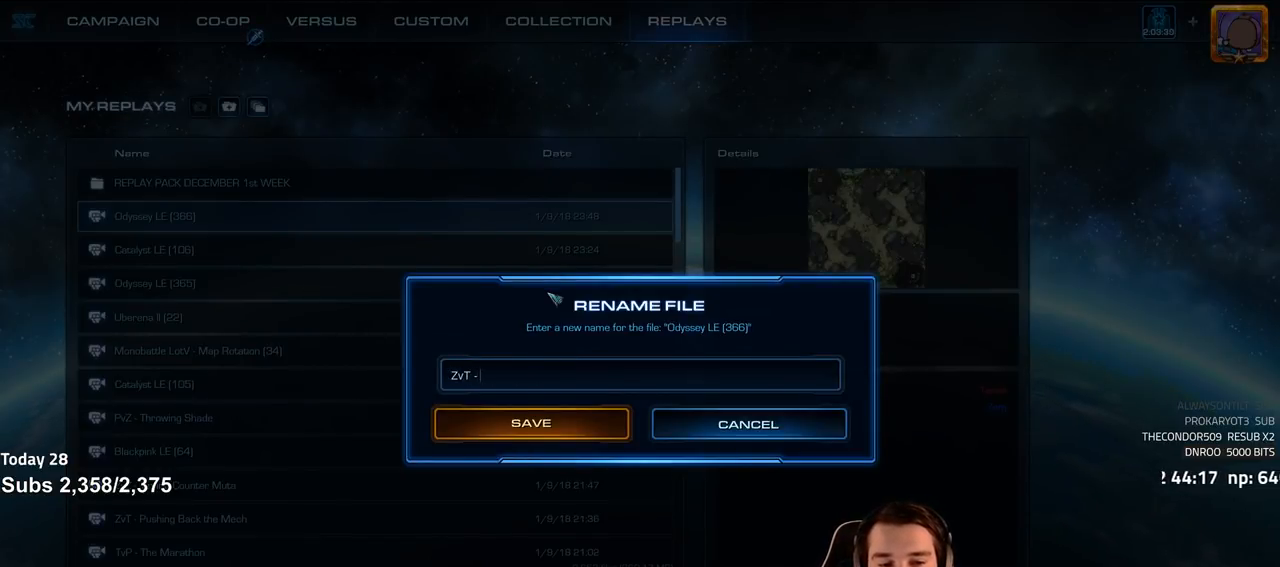
{"keys": [], "events": [[217, "e", "down"], [333, "e", "up"]]}
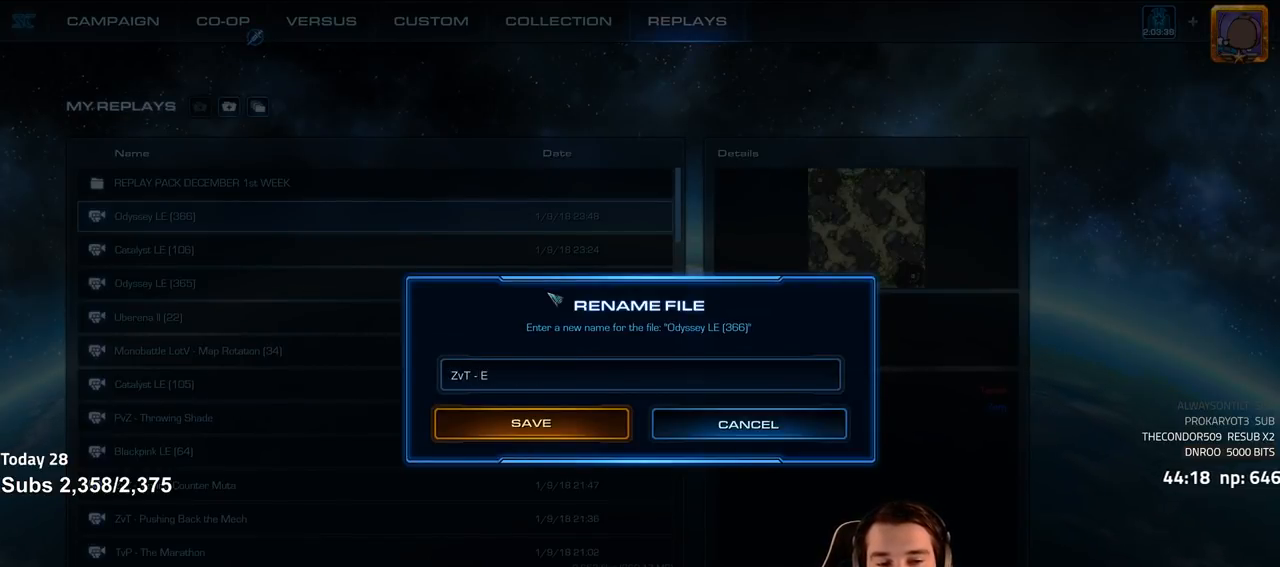
{"keys": [], "events": [[133, "c", "down"], [217, "c", "up"], [250, "space", "down"], [333, "space", "up"]]}
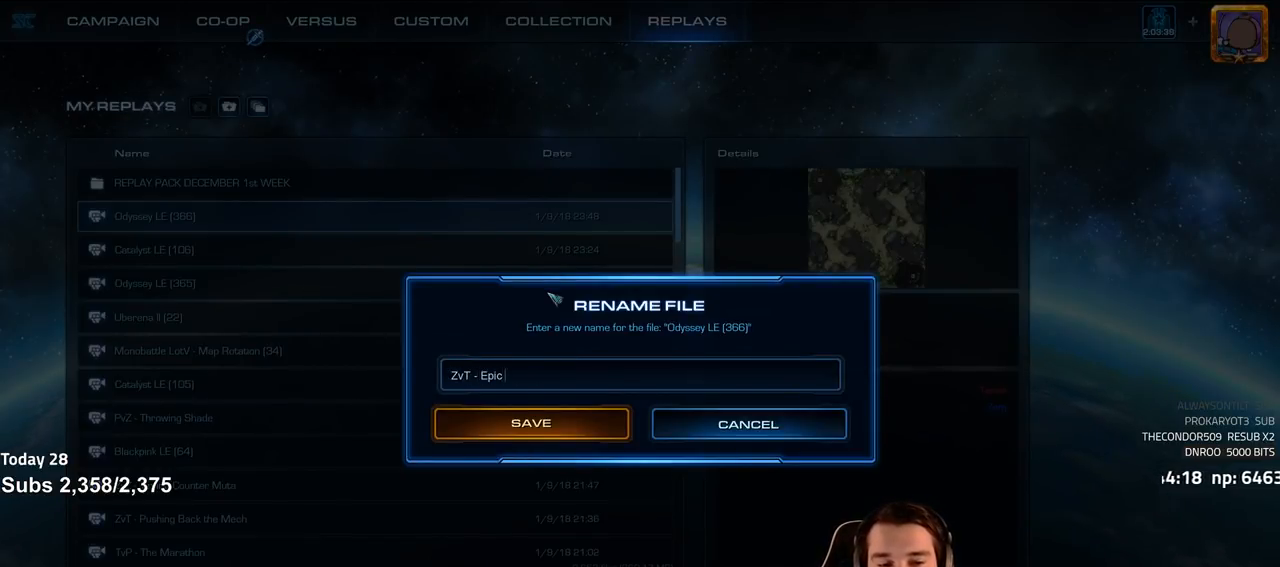
{"keys": [], "events": [[133, "t", "down"], [217, "t", "up"]]}
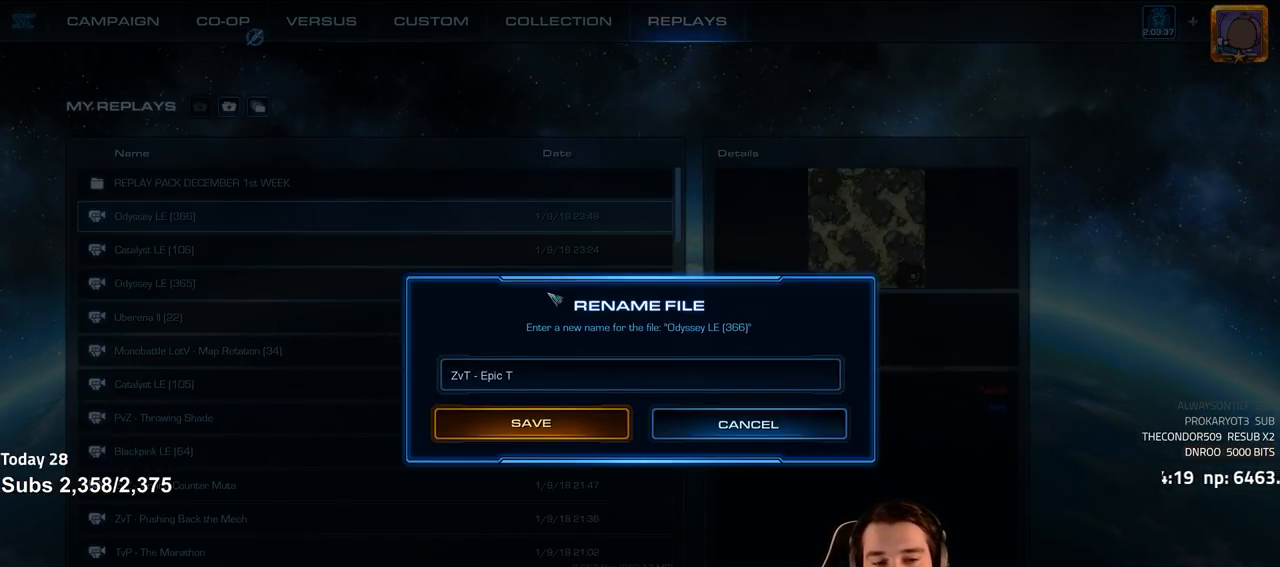
{"keys": [], "events": []}
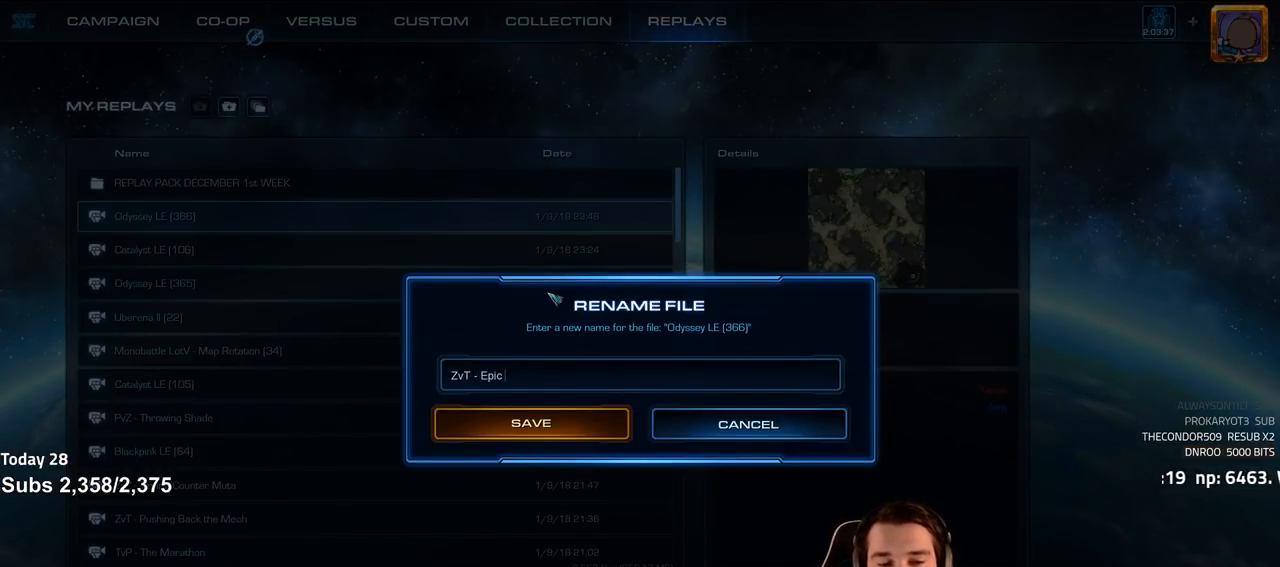
{"keys": [], "events": [[67, "z", "down"], [167, "z", "up"], [333, "v", "down"], [400, "v", "up"]]}
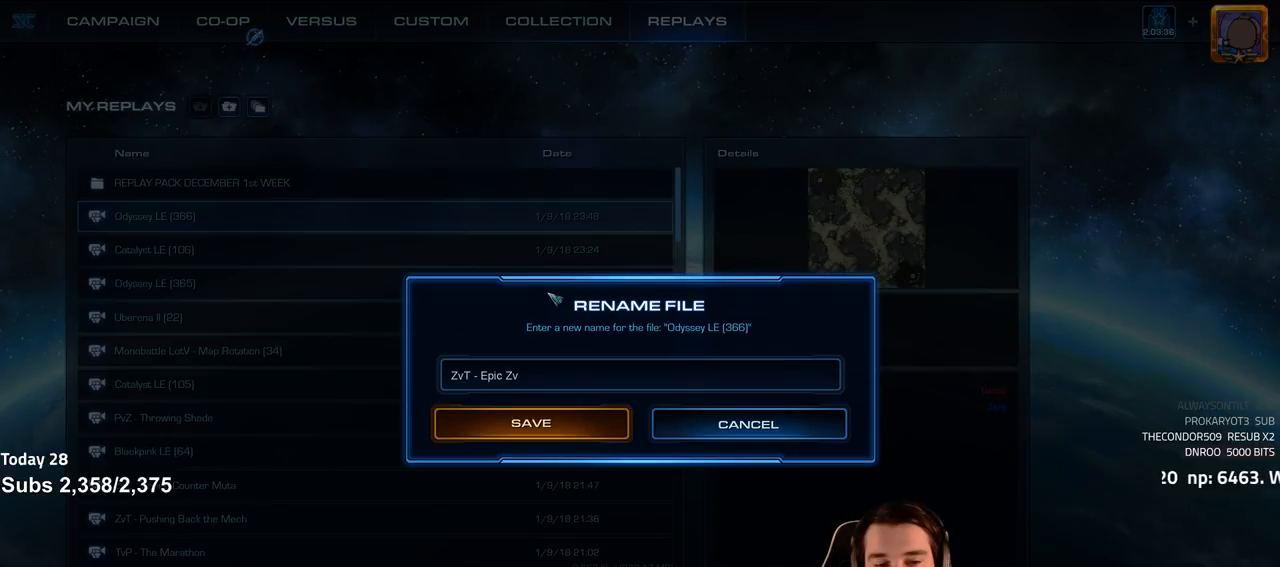
{"keys": [], "events": [[117, "t", "down"], [217, "t", "up"], [400, "space", "down"], [483, "space", "up"]]}
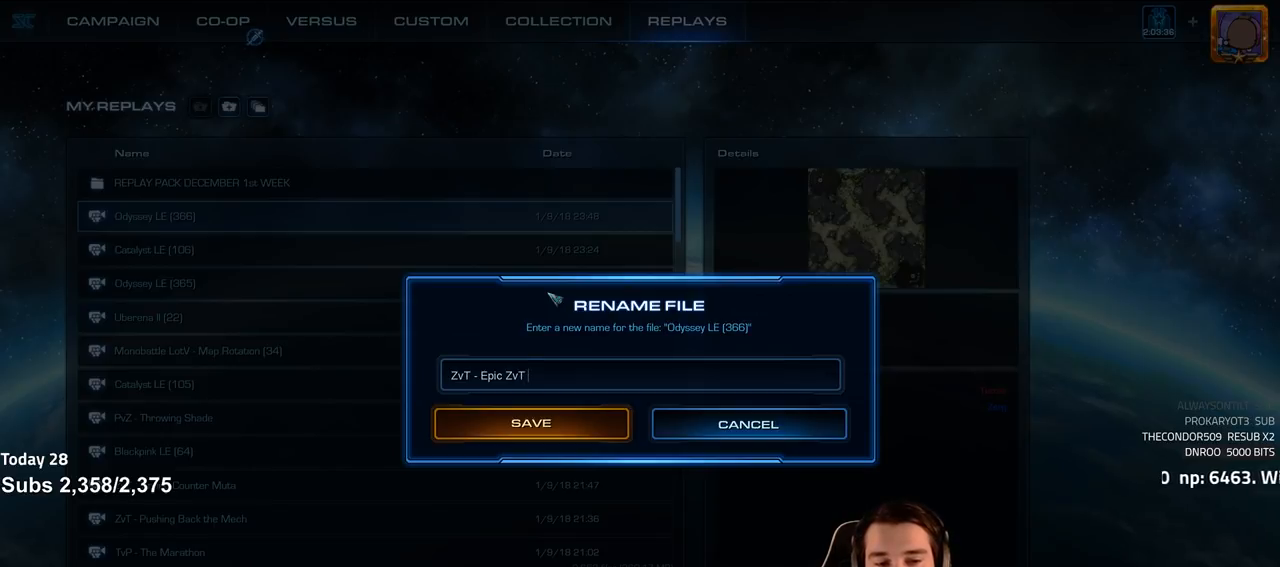
{"keys": [], "events": []}
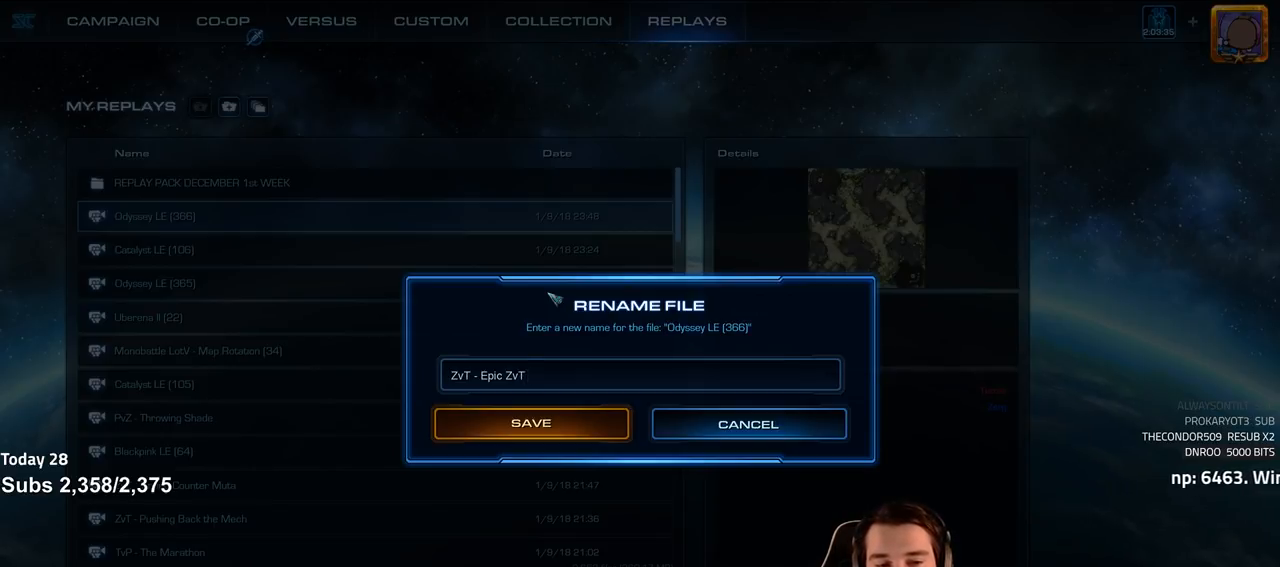
{"keys": [], "events": []}
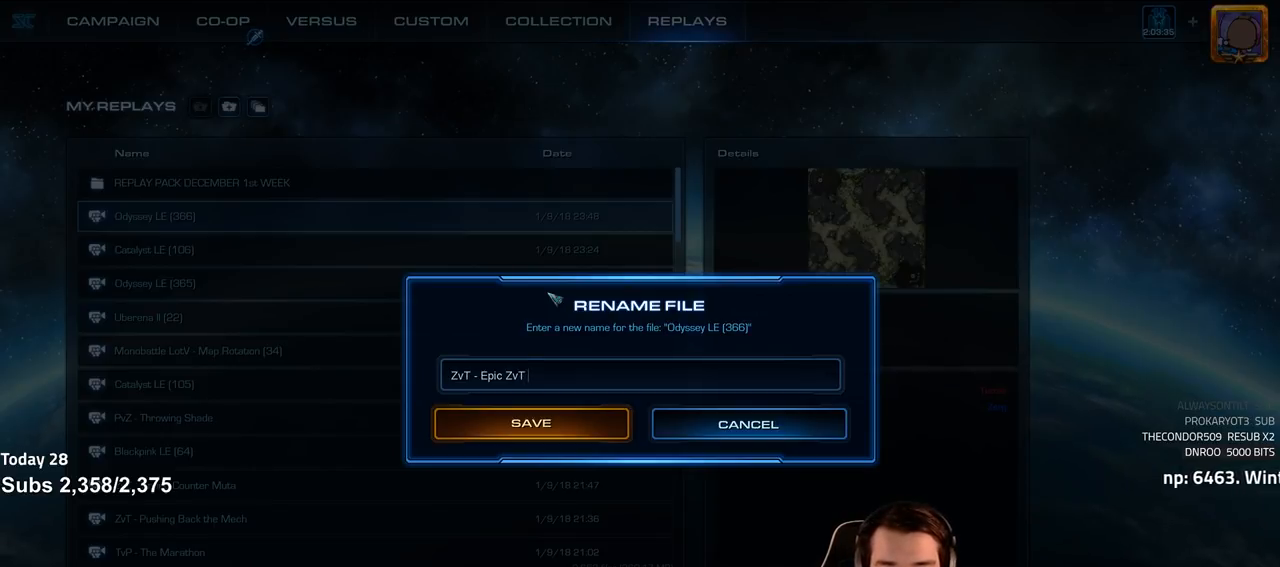
{"keys": [], "events": []}
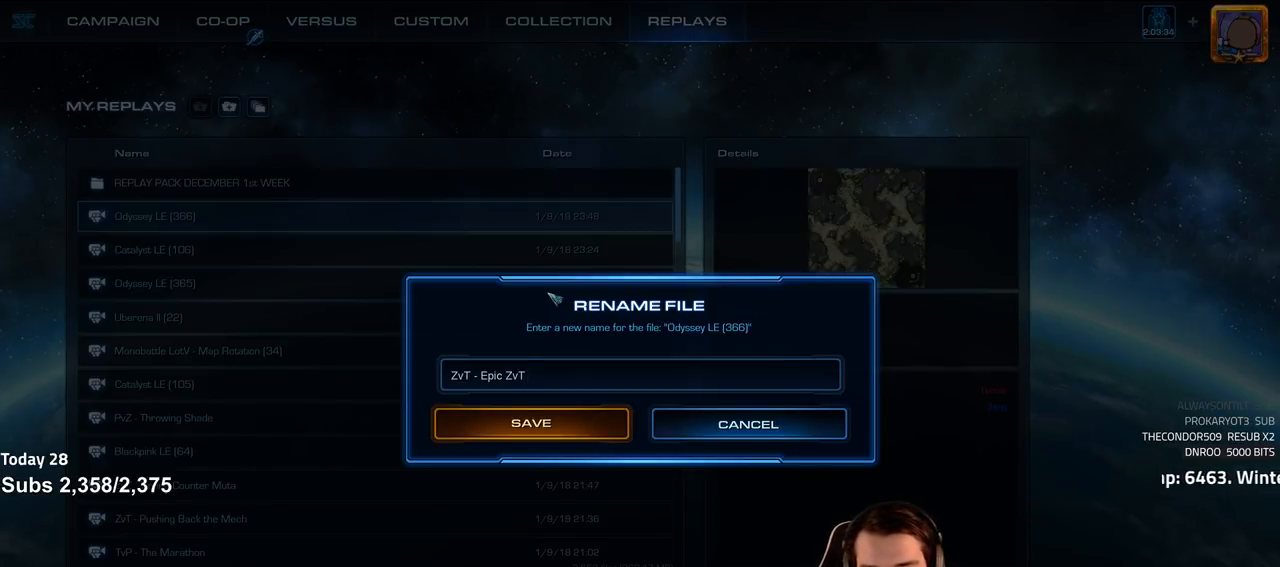
{"keys": ["c"], "events": [[200, "s", "down"], [350, "s", "up"], [417, "c", "down"]]}
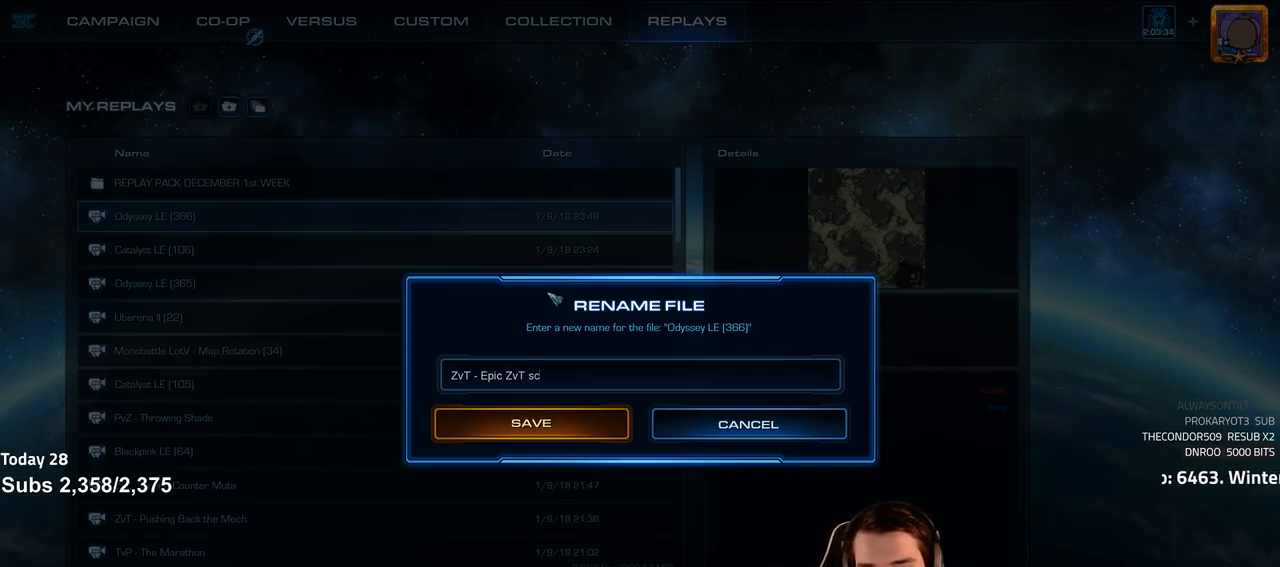
{"keys": [], "events": [[17, "c", "up"], [100, "r", "down"], [183, "r", "up"], [200, "a", "down"], [283, "a", "up"]]}
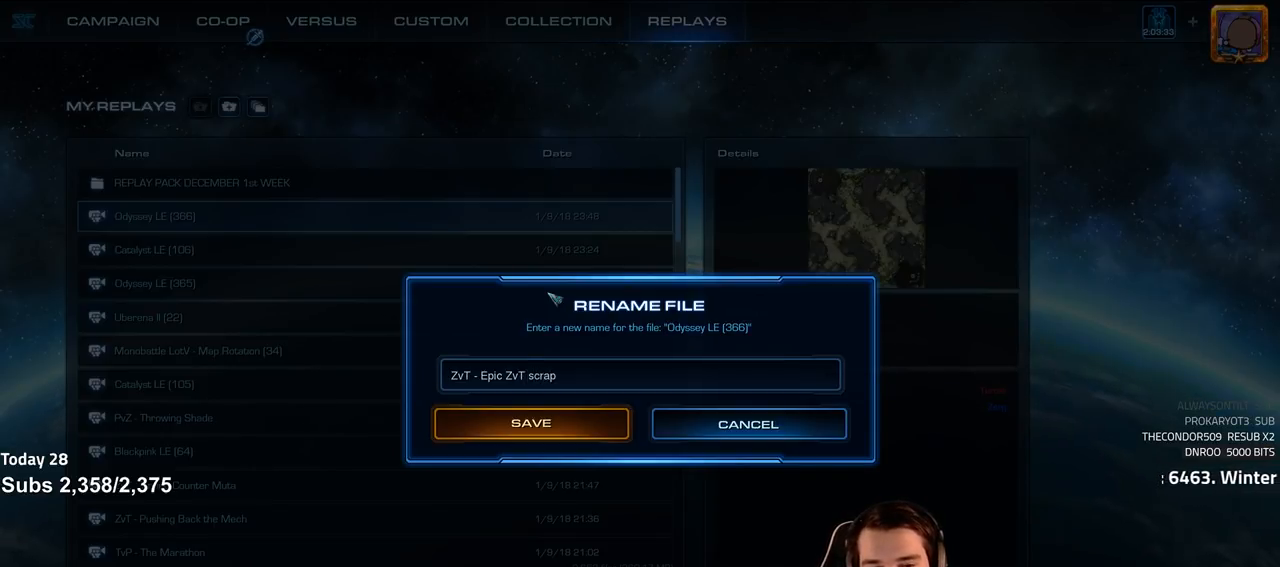
{"keys": [], "events": [[317, "space", "down"], [417, "space", "up"]]}
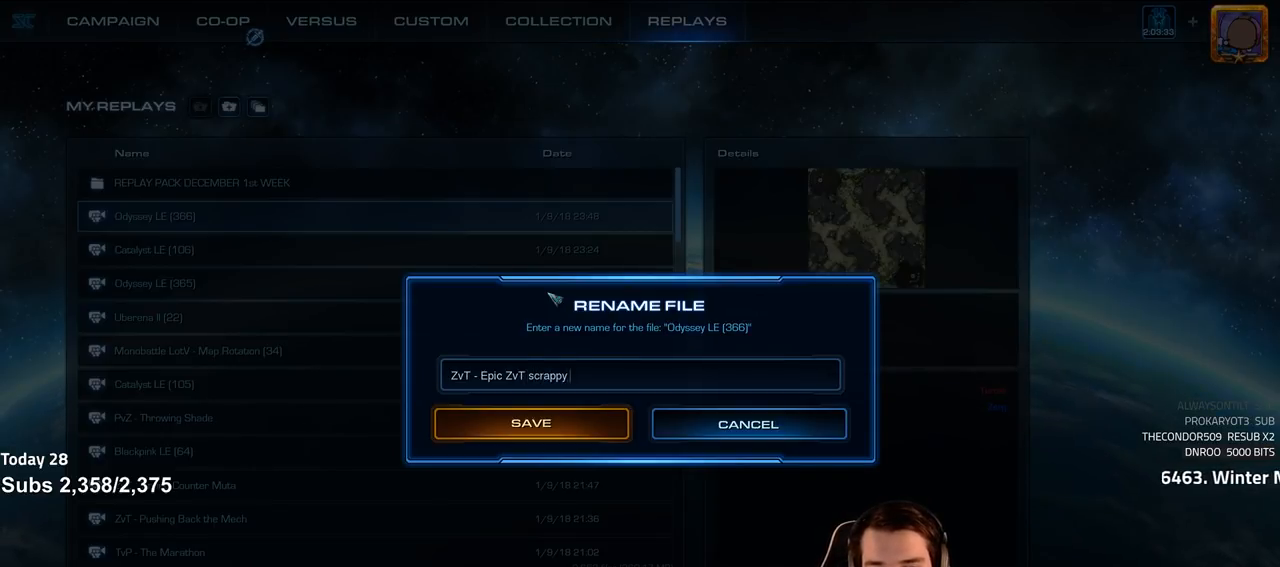
{"keys": [], "events": [[50, "a", "down"], [133, "s", "down"], [150, "x", "down"], [183, "a", "up"], [200, "space", "down"], [217, "x", "up"], [233, "s", "up"], [283, "space", "up"], [417, "f", "down"], [500, "f", "up"]]}
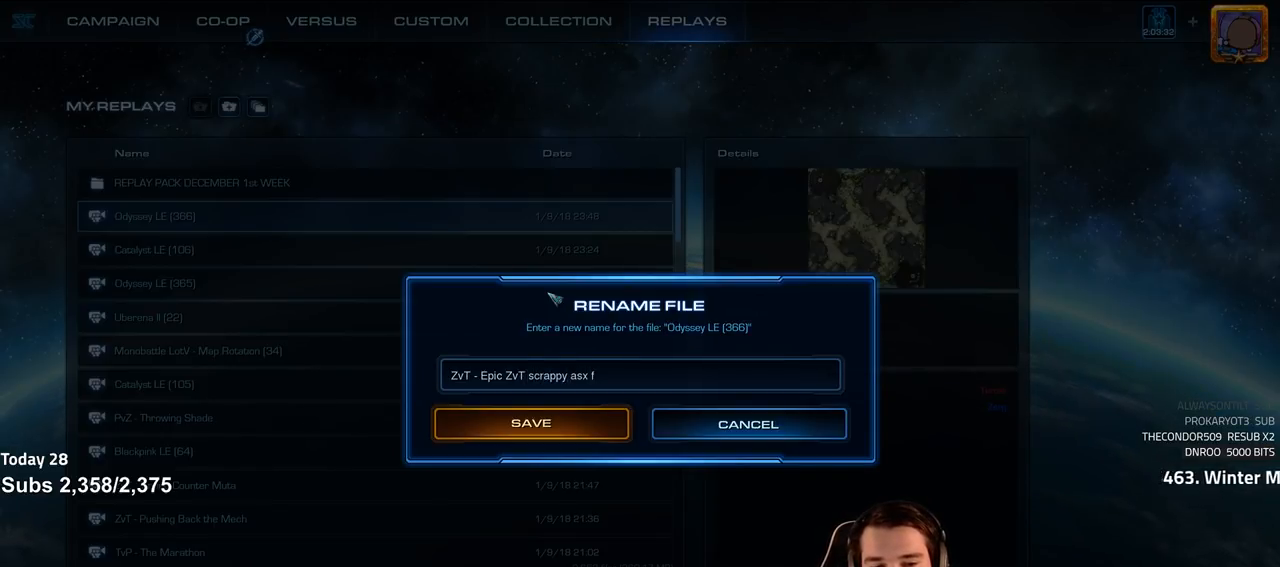
{"keys": [], "events": []}
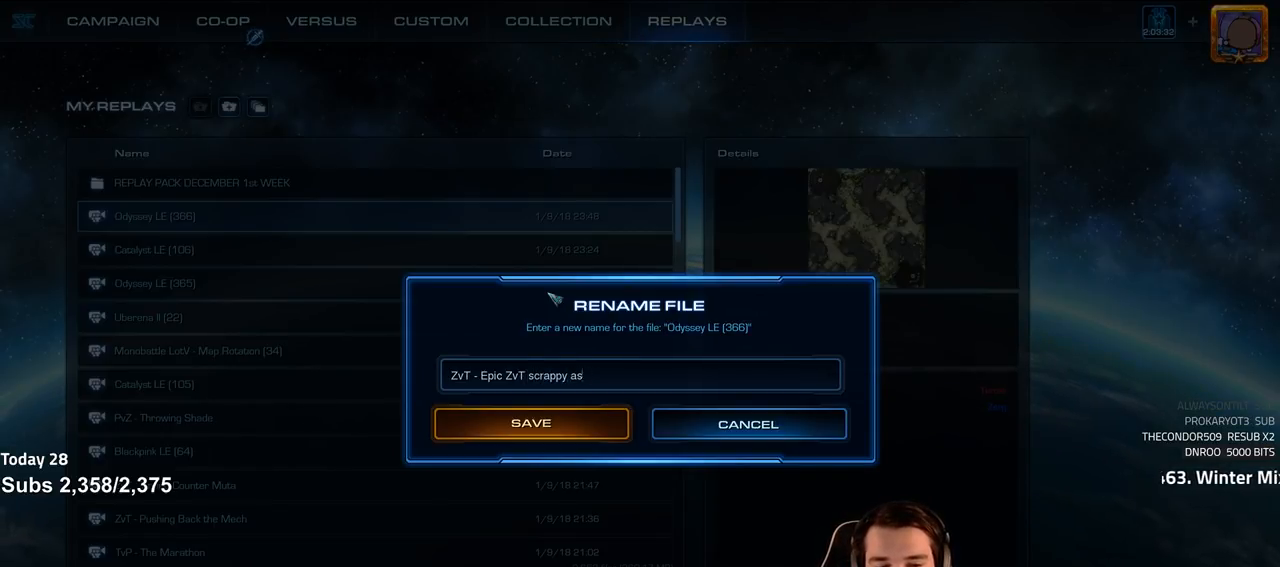
{"keys": [], "events": [[17, "space", "down"], [83, "f", "down"], [117, "space", "up"], [167, "f", "up"], [267, "c", "down"], [350, "c", "up"]]}
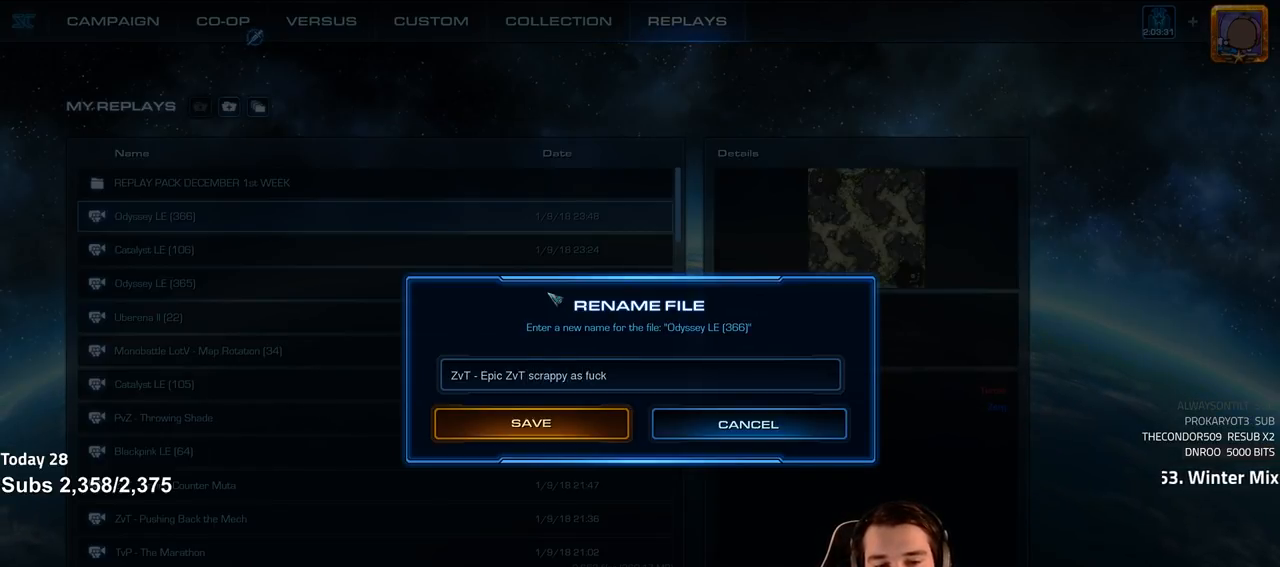
{"keys": [], "events": [[367, "shift", "down"], [400, "shift", "up"]]}
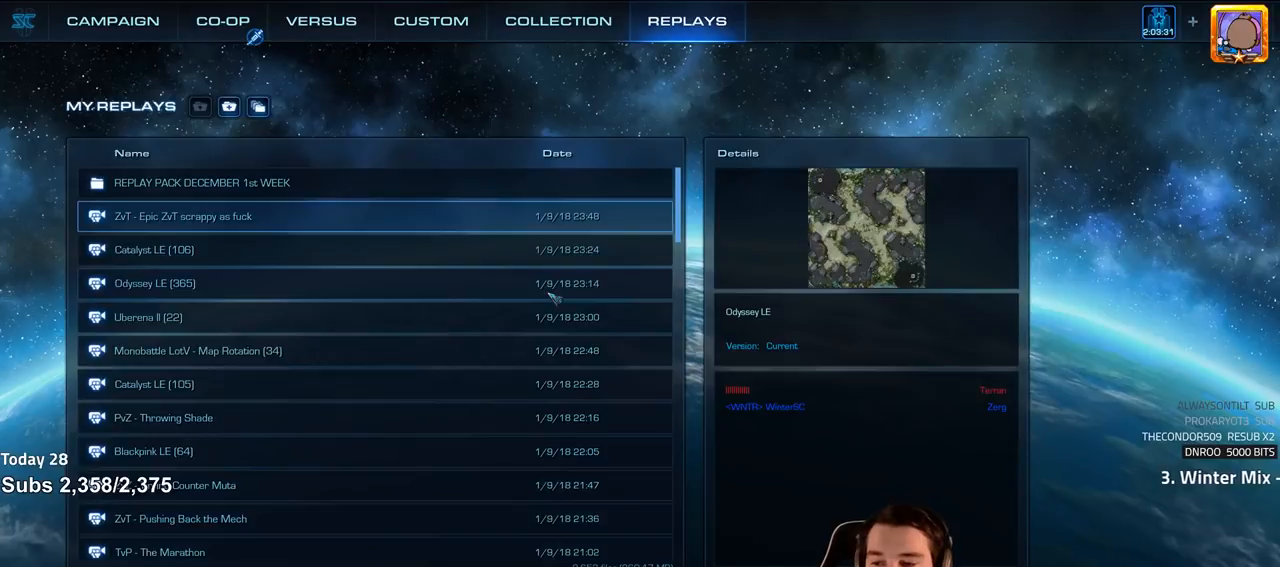
{"keys": [], "events": []}
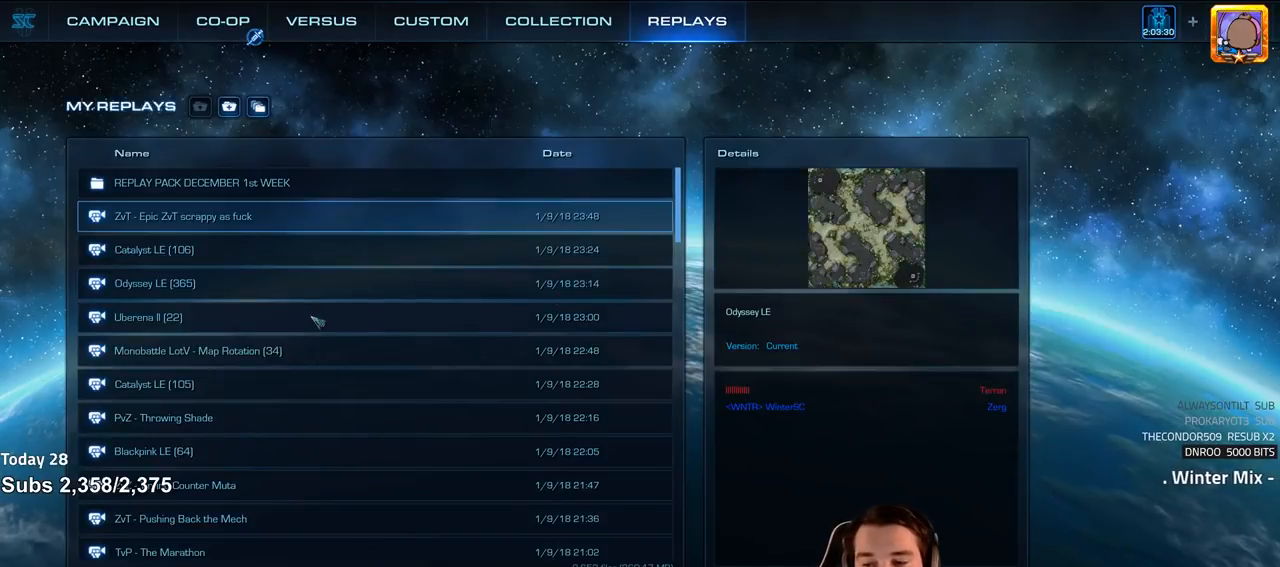
{"keys": [], "events": [[183, "shift", "down"], [283, "shift", "up"]]}
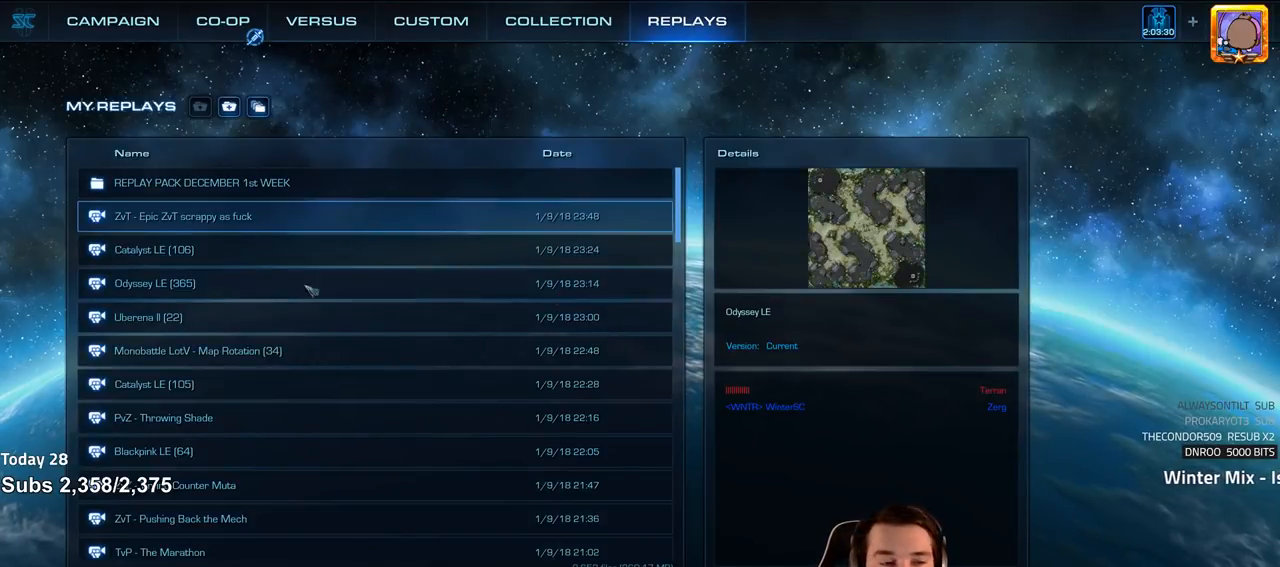
{"keys": [], "events": []}
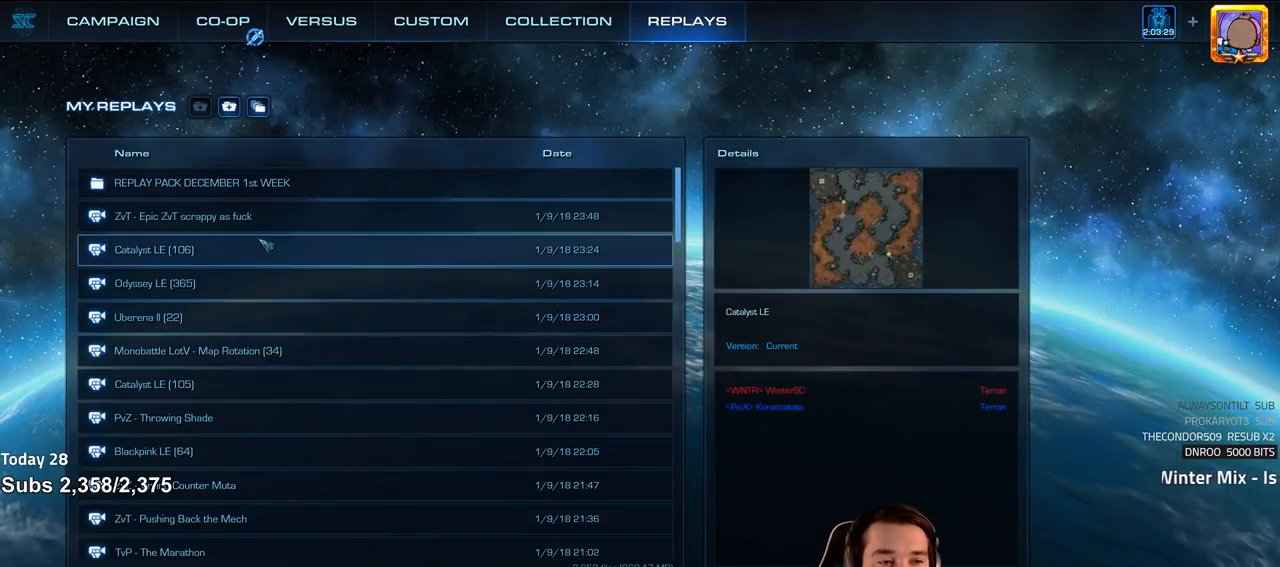
{"keys": [], "events": []}
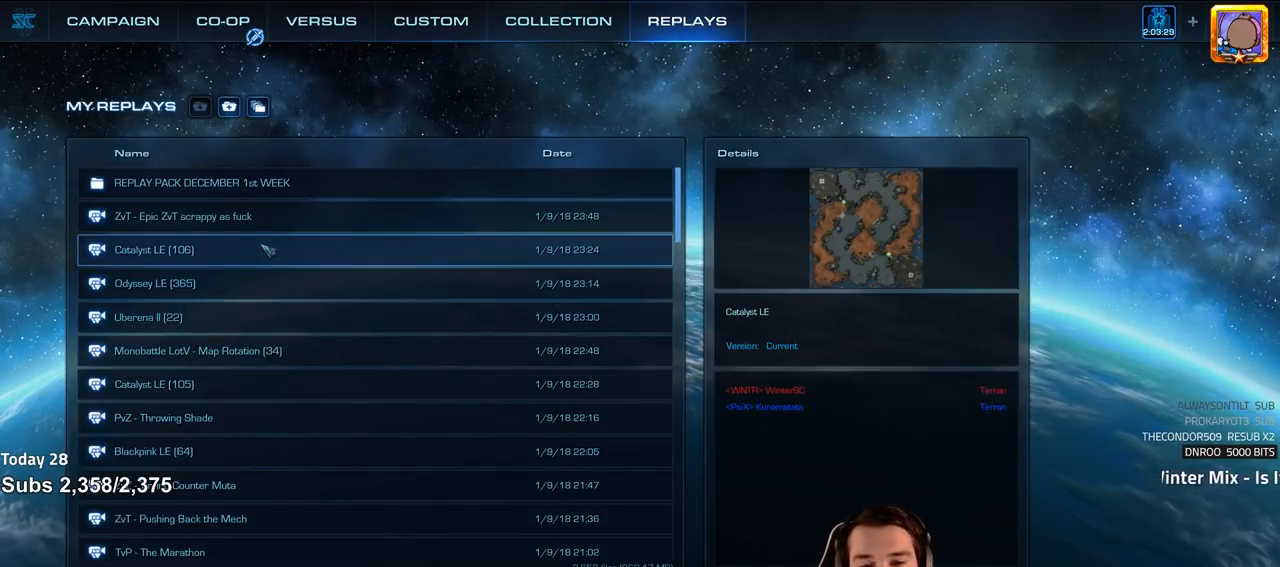
{"keys": [], "events": []}